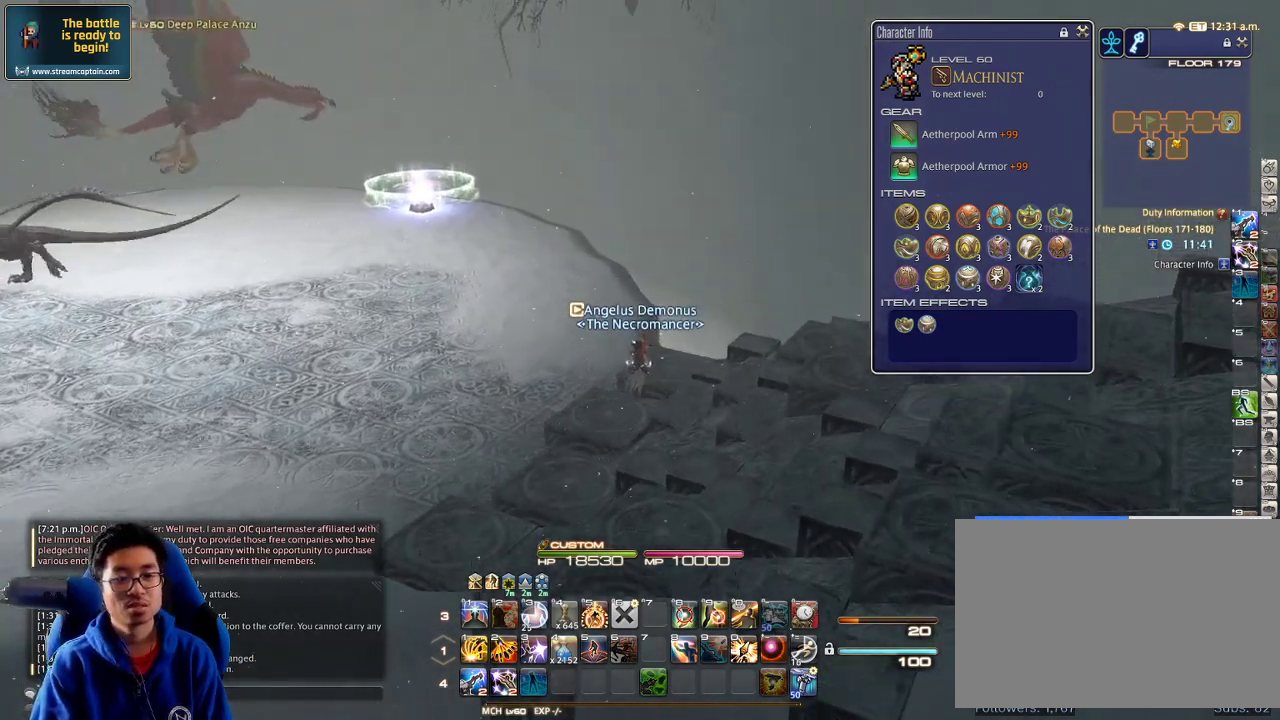
Gameplay with keyboard; each line is a JSON object with the keys held at the frame after it. "events" lists presses ("down") and releases ("up") of ".", "/", "0", "1", "2", "3", "4", "5", "6", "7", "8", "9", "a", "alt_l", "alt_r", "b", "backslash", "backspace", "c", "caps_lock", "comma", "ctrl_l", "ctrl_r", "d", "down", "e", "equals", "escape", "f", "f1", "f10", "f11", "f12", "f2", "f3", "f4", "f5", "f6", "f7", "f8", "f9", "g", "h", "i", "j", "k", "l", "lbracket", "left", "m", "minus", "n", "o", "p", "q", "quote", "r", "rbracket", "return", "right", "s", "semicolon", "shift_l", "shift_r", "space", "super", "t", "tab", "tilde", "u", "up", "v", "w", "x", "y" and "z" between this image and that frame as [ms after this image, input, new state], when the widget could be followed in between. No other keys are recorded. Mouse input is not recorded.
{"keys": [], "events": [[300, "p", "down"], [467, "d", "down"], [467, "p", "up"], [500, "d", "up"], [500, "w", "up"]]}
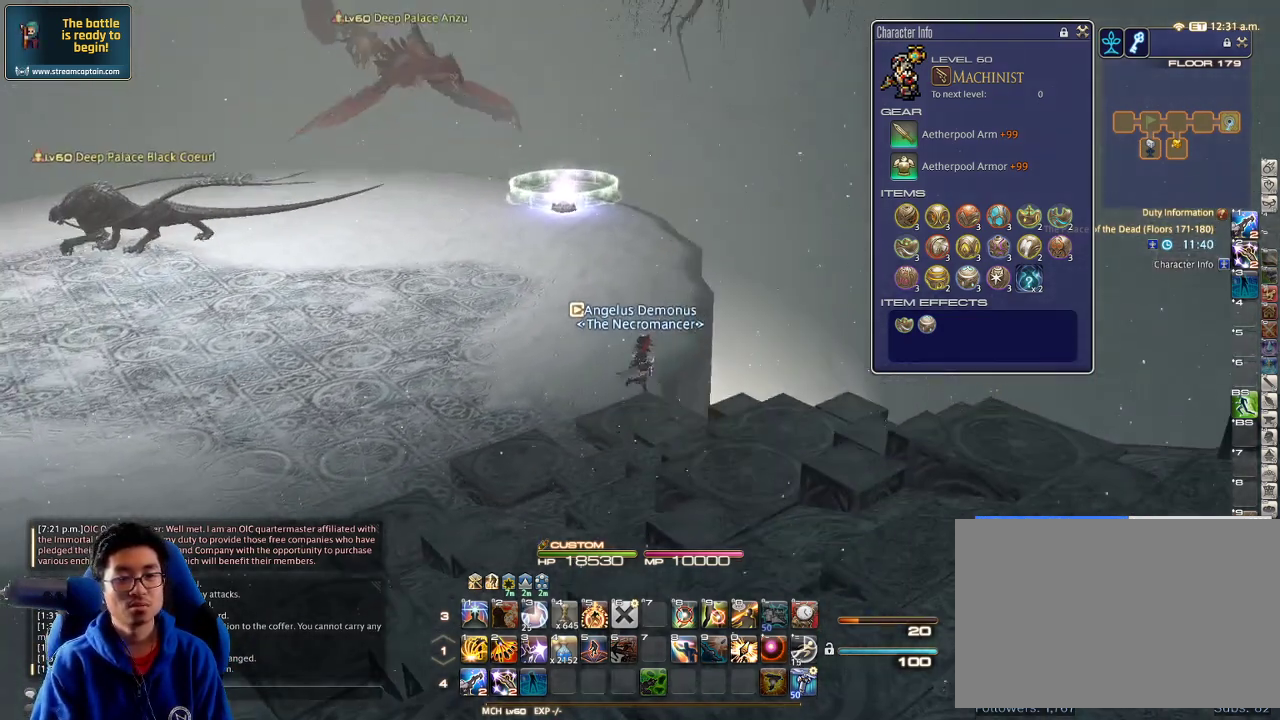
{"keys": [], "events": [[200, "w", "down"], [300, "w", "up"]]}
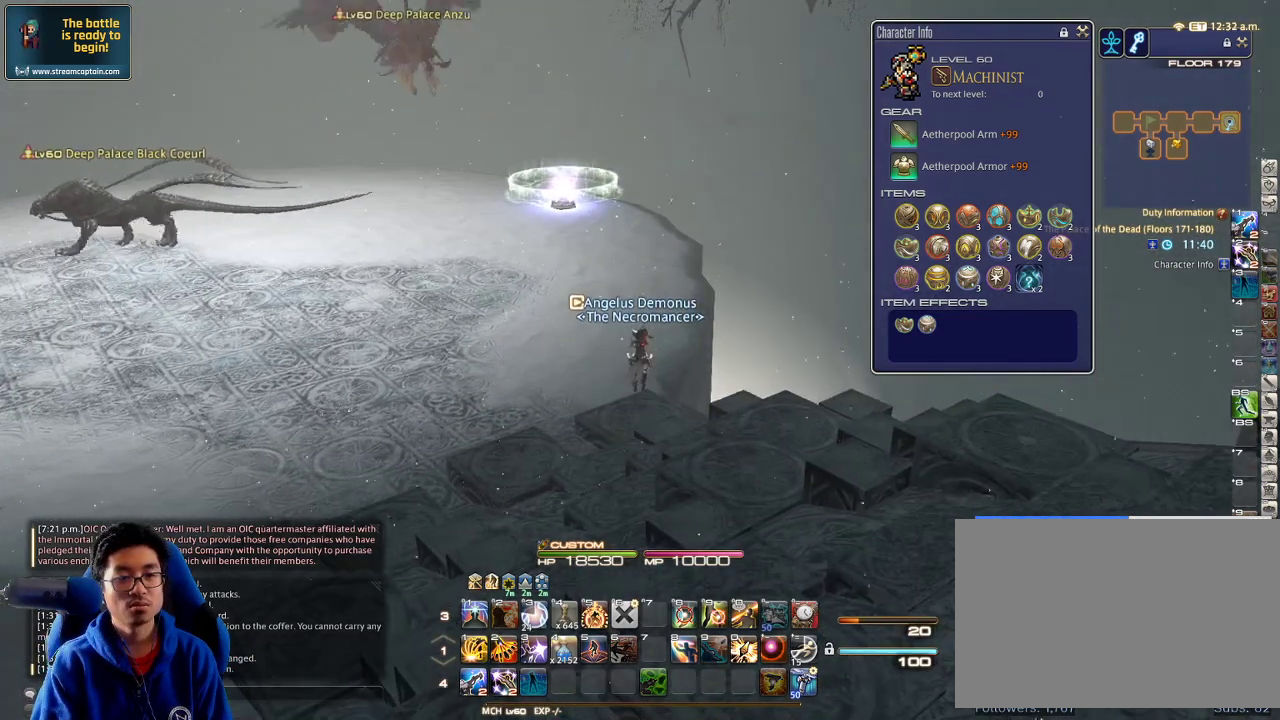
{"keys": ["a", "s"], "events": [[200, "s", "down"], [367, "a", "down"]]}
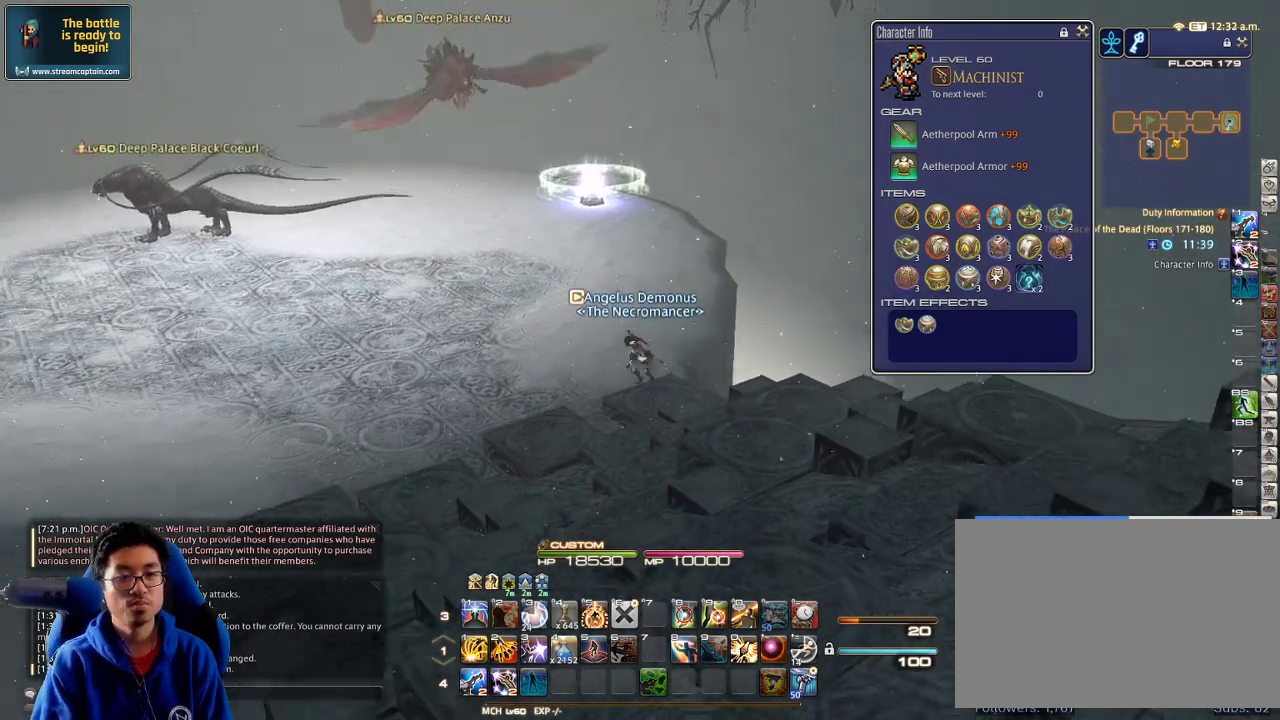
{"keys": ["a", "s"], "events": []}
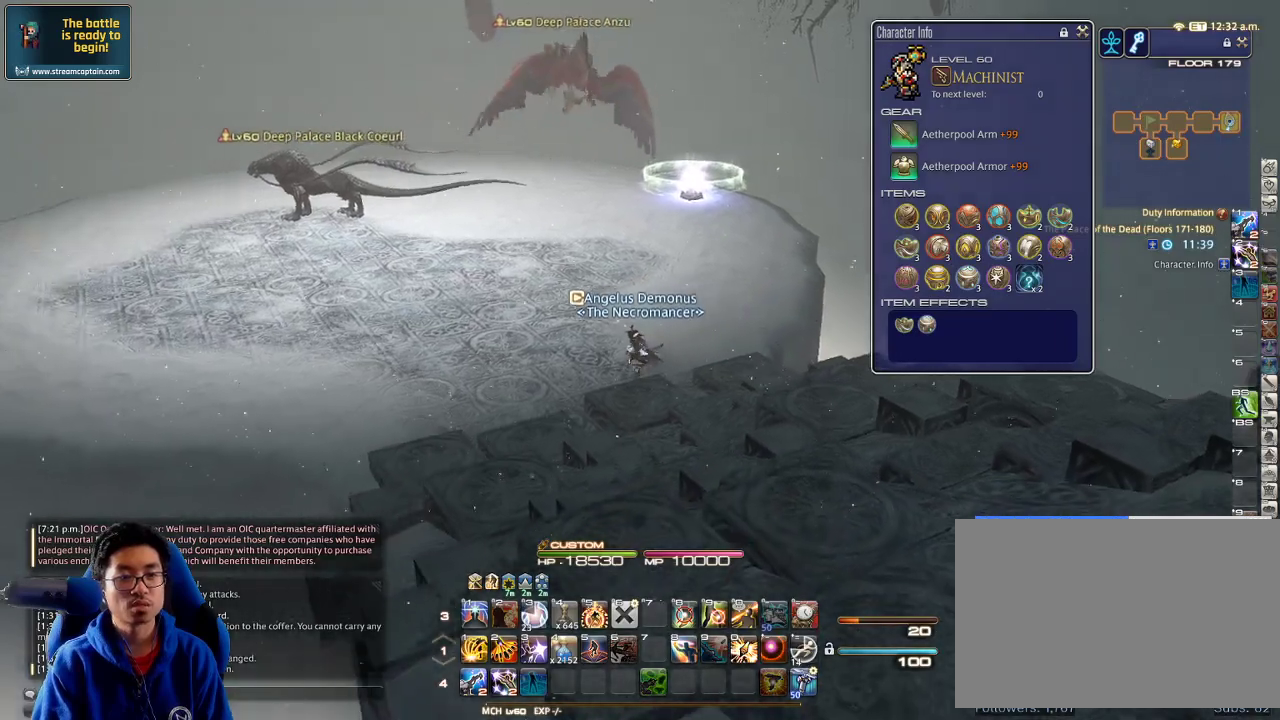
{"keys": ["a"], "events": [[134, "s", "up"]]}
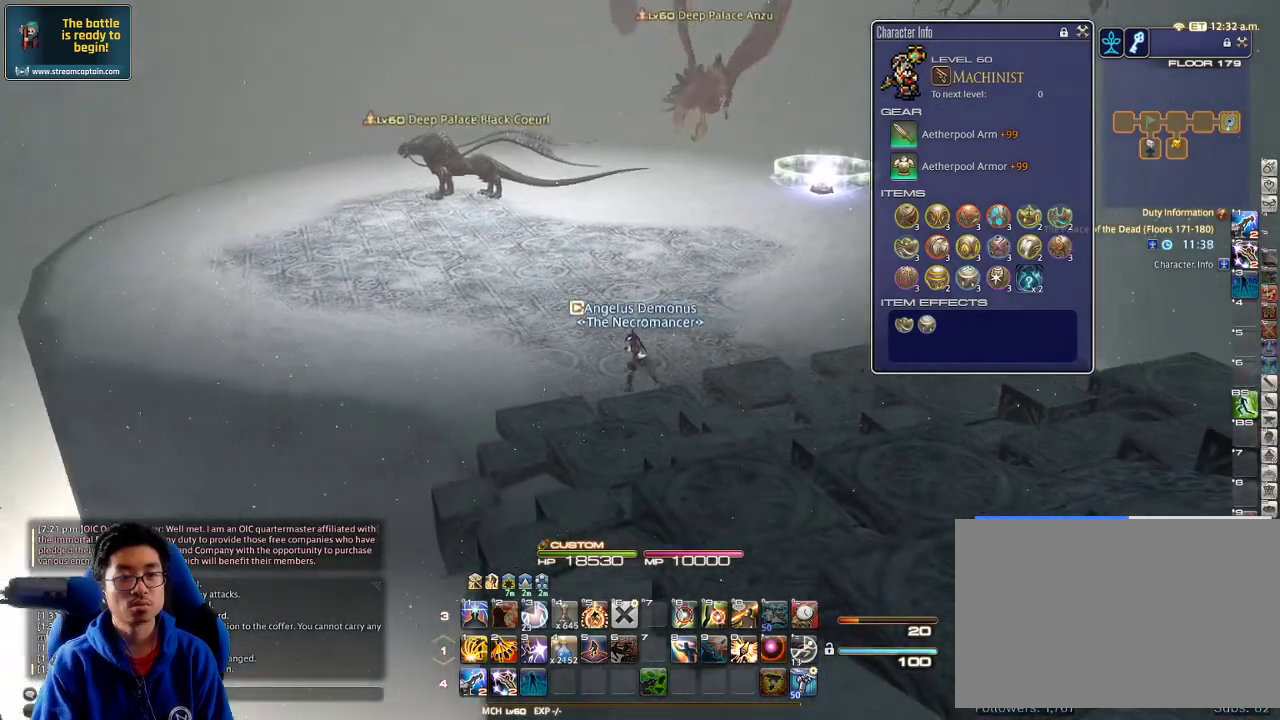
{"keys": ["a", "w"], "events": [[67, "backspace", "down"], [134, "backspace", "up"], [267, "p", "down"], [367, "w", "down"], [400, "p", "up"]]}
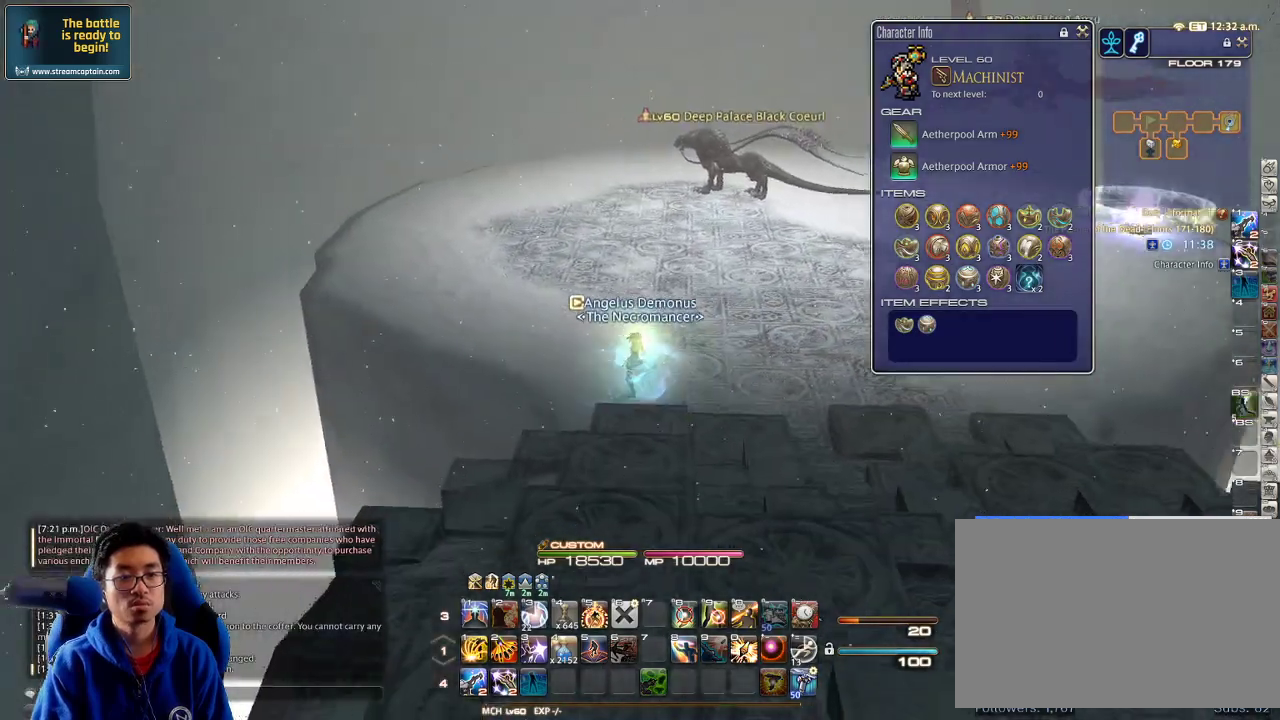
{"keys": ["a", "rbracket", "w"], "events": [[500, "rbracket", "down"]]}
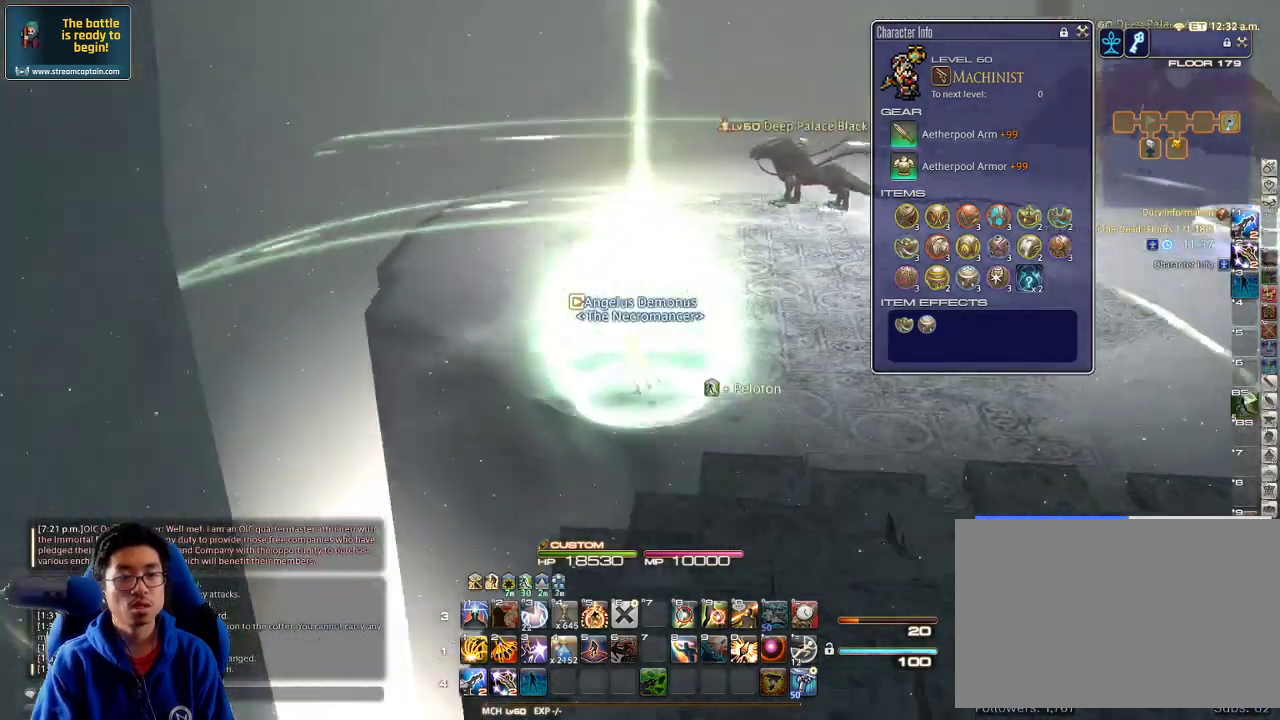
{"keys": ["a"], "events": [[34, "minus", "down"], [34, "w", "up"], [134, "minus", "up"], [267, "rbracket", "up"]]}
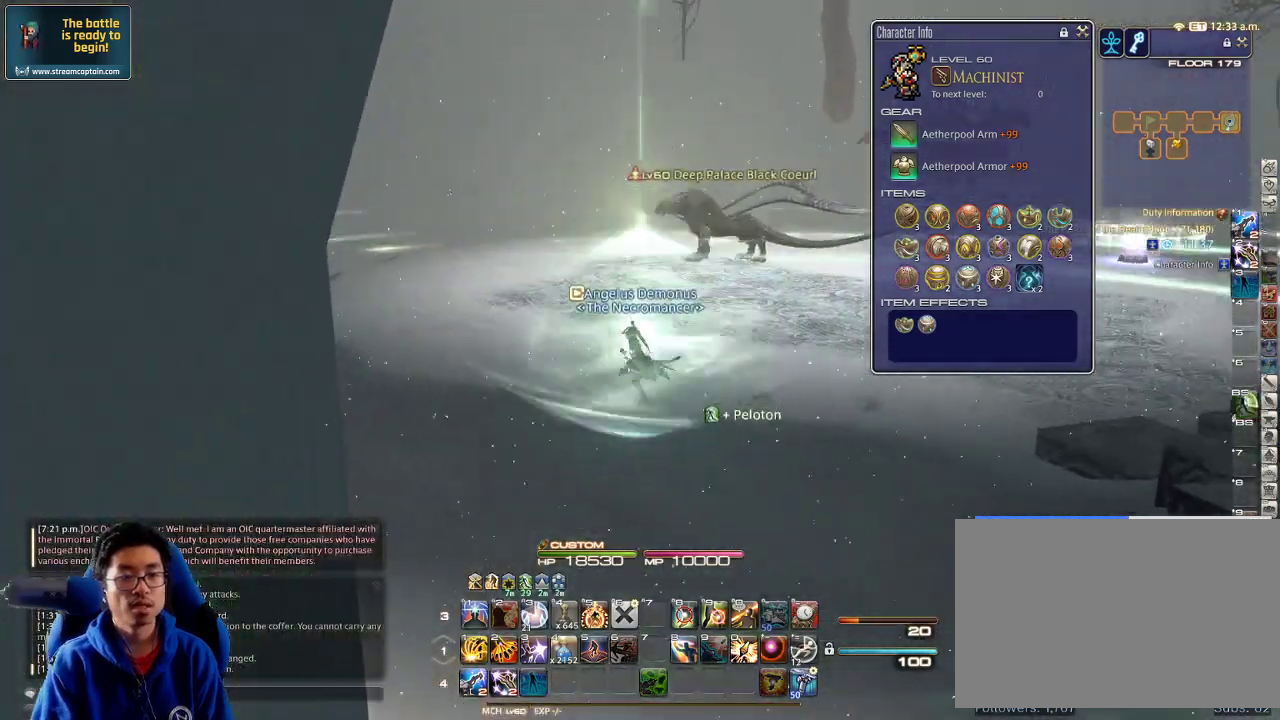
{"keys": ["a", "rbracket"], "events": [[267, "rbracket", "down"]]}
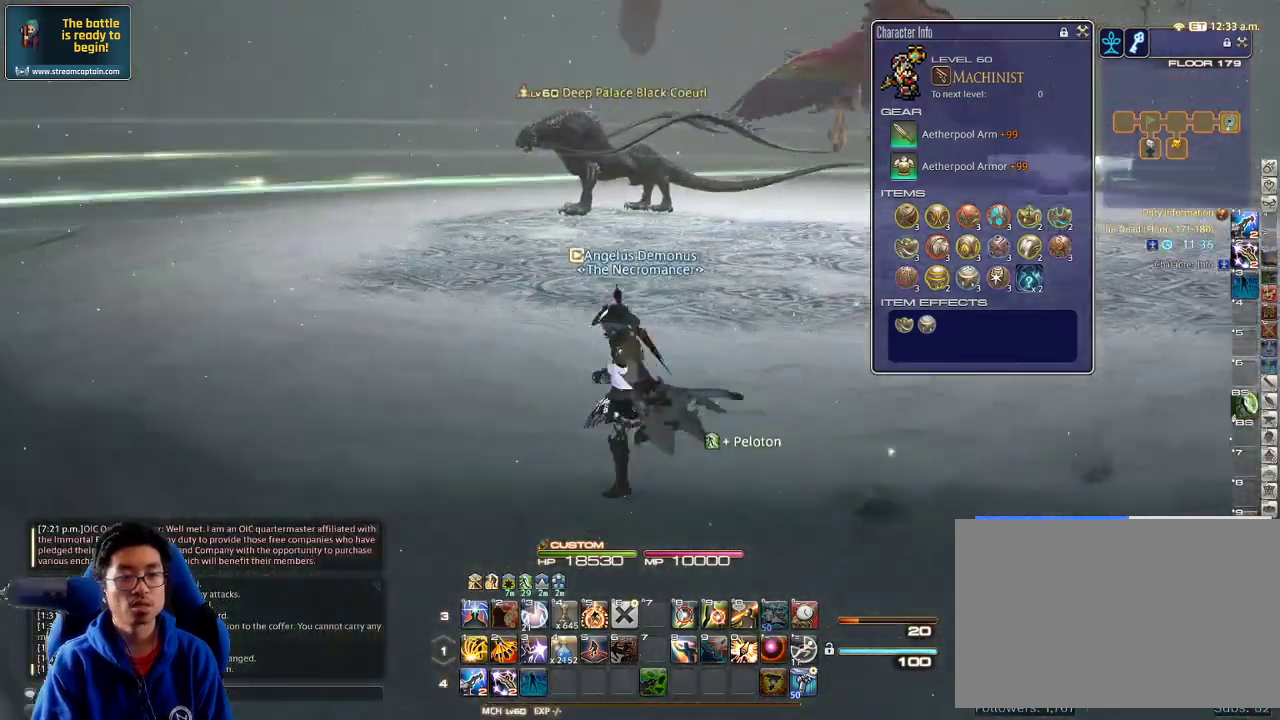
{"keys": ["a"], "events": [[67, "rbracket", "up"], [134, "rbracket", "down"], [267, "rbracket", "up"]]}
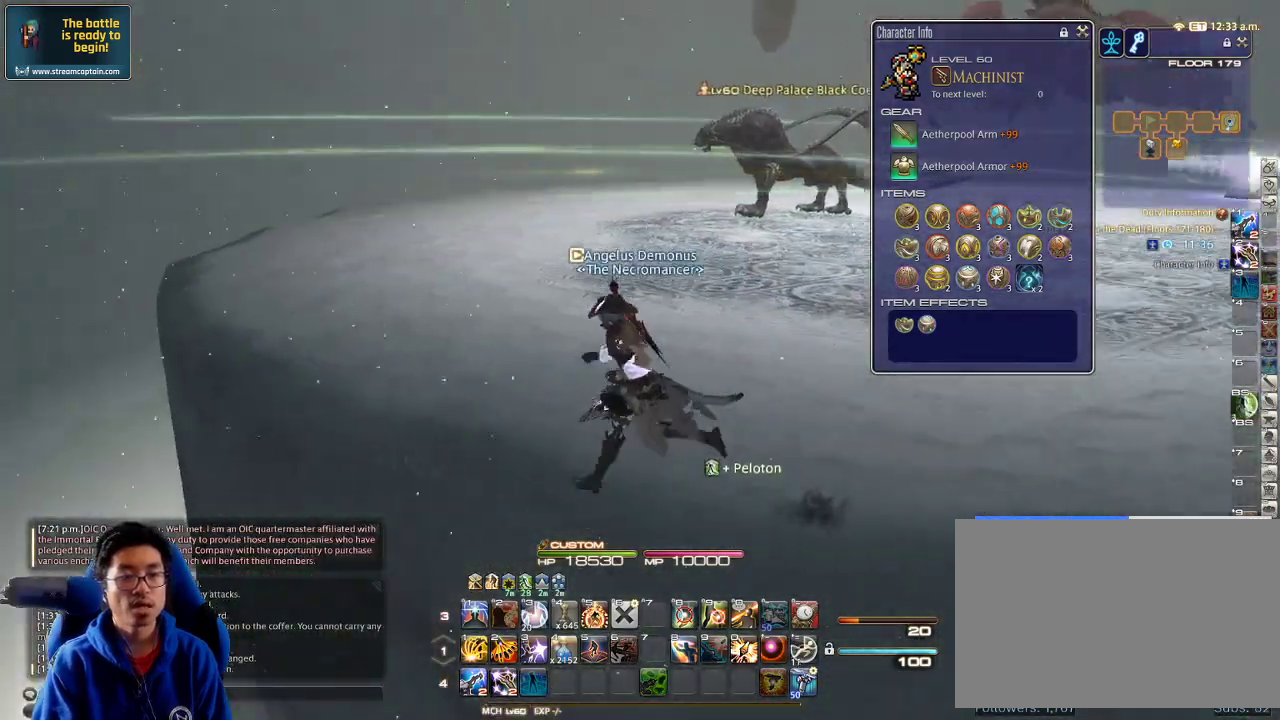
{"keys": ["a"], "events": [[67, "rbracket", "down"], [400, "rbracket", "up"]]}